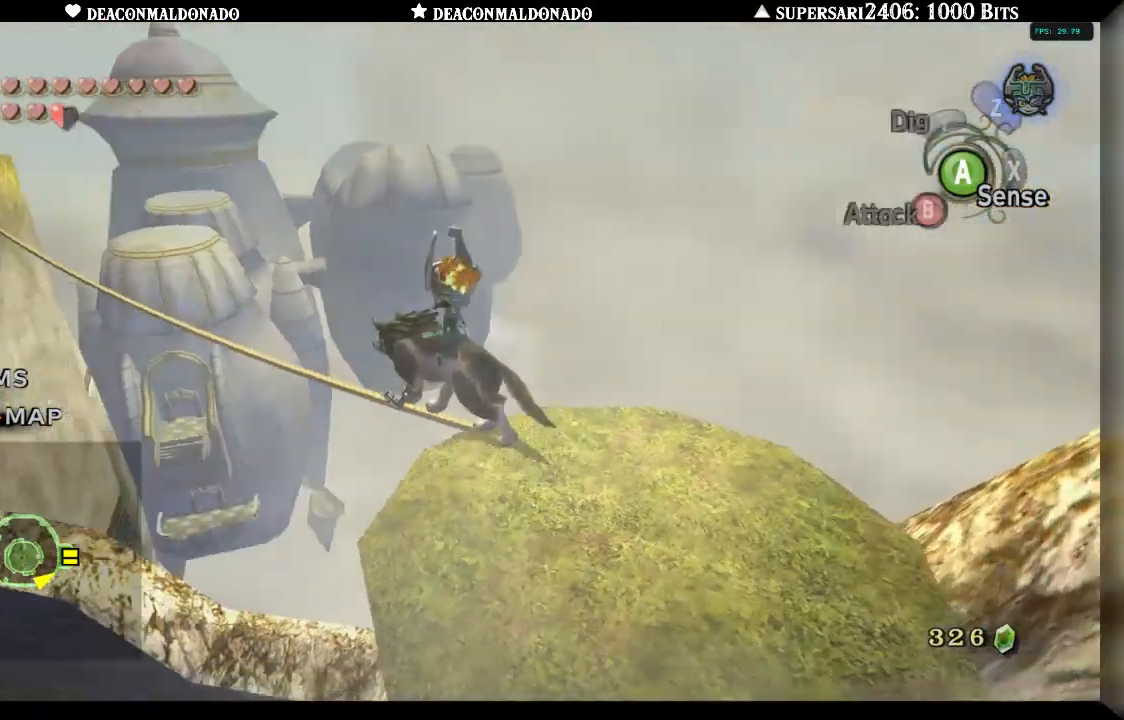
Gameplay with a controller (Nintendo layout); each line is a JSON object with the inputs held at the frame after it. "events" lists button and stick changes between this image and that frame as [ms after this image, input, new state], when the widget could be followed in between. Not read: DPAD_UP L3 R1 R3.
{"buttons": [], "left_stick": "up", "right_stick": "center", "events": [[100, "left_stick", "center"], [300, "left_stick", "up"]]}
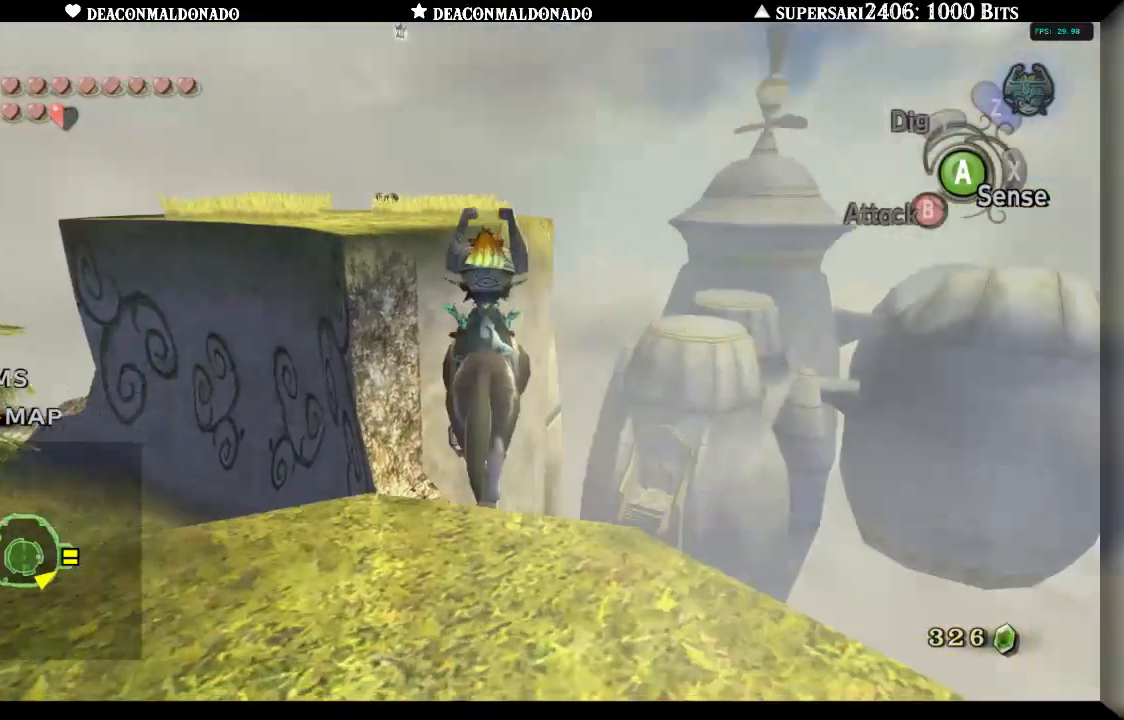
{"buttons": [], "left_stick": "up", "right_stick": "center", "events": []}
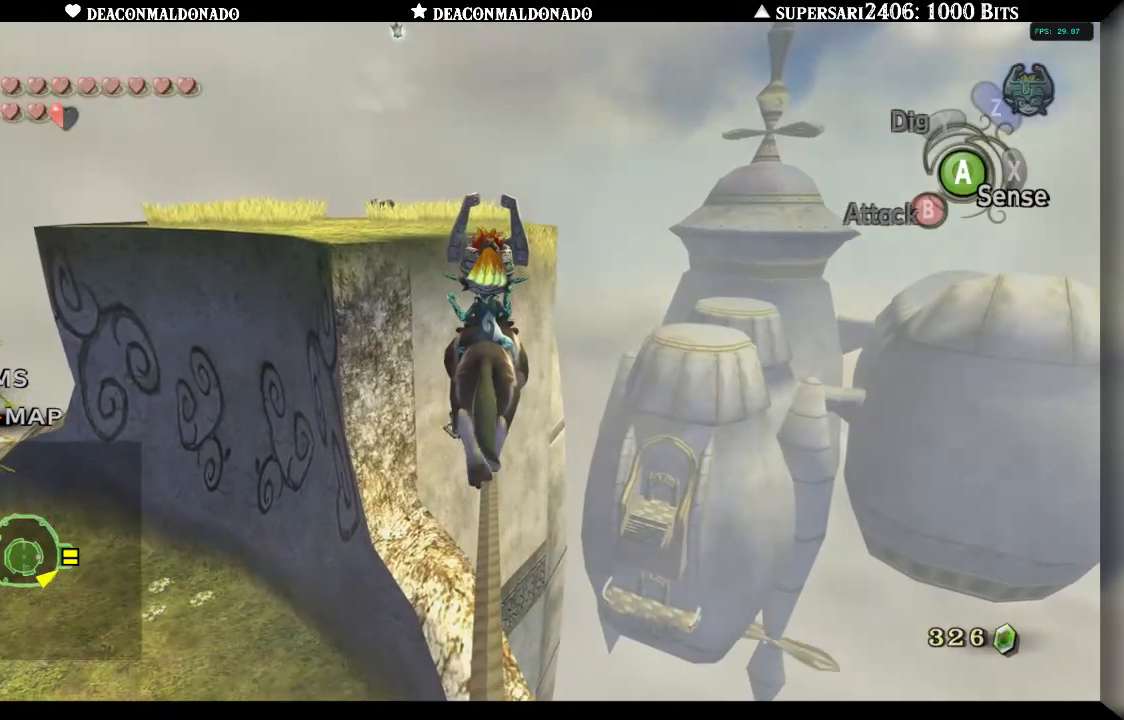
{"buttons": [], "left_stick": "up", "right_stick": "center", "events": []}
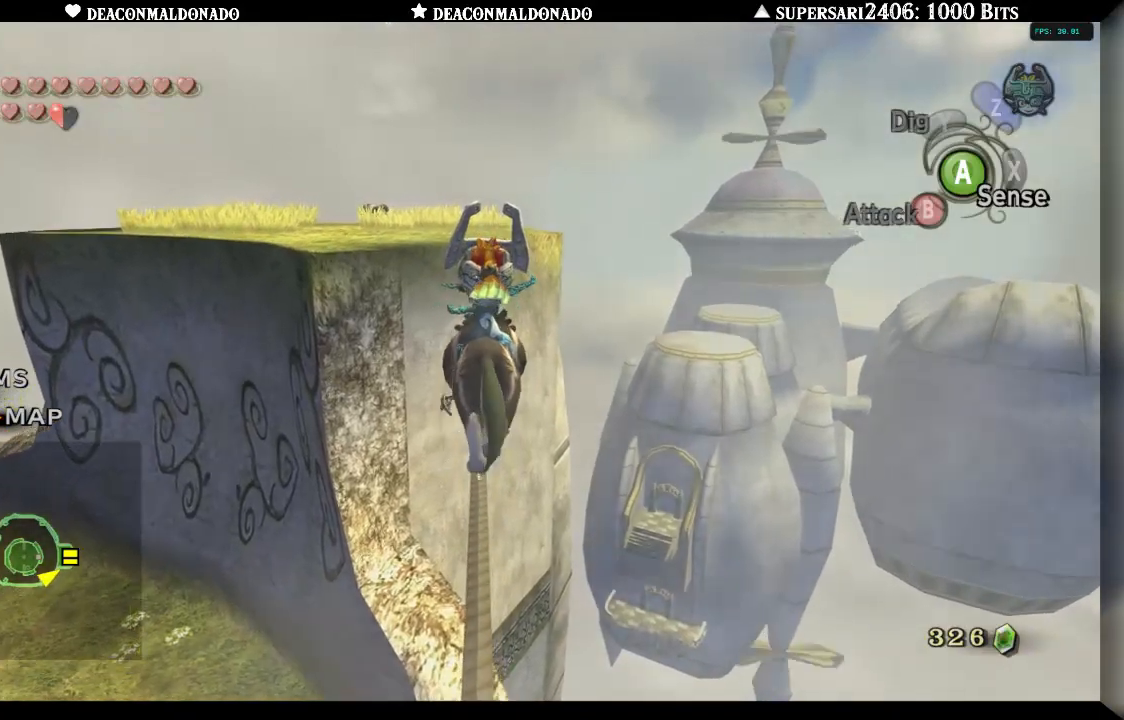
{"buttons": [], "left_stick": "up", "right_stick": "center", "events": []}
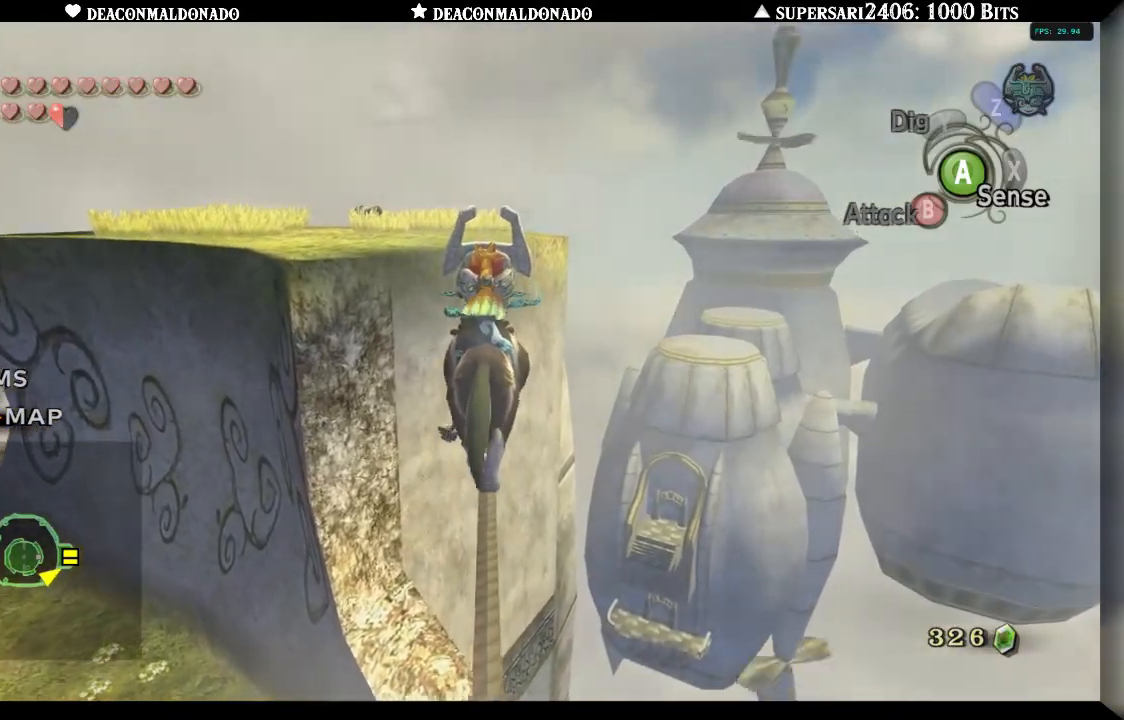
{"buttons": [], "left_stick": "up", "right_stick": "center", "events": []}
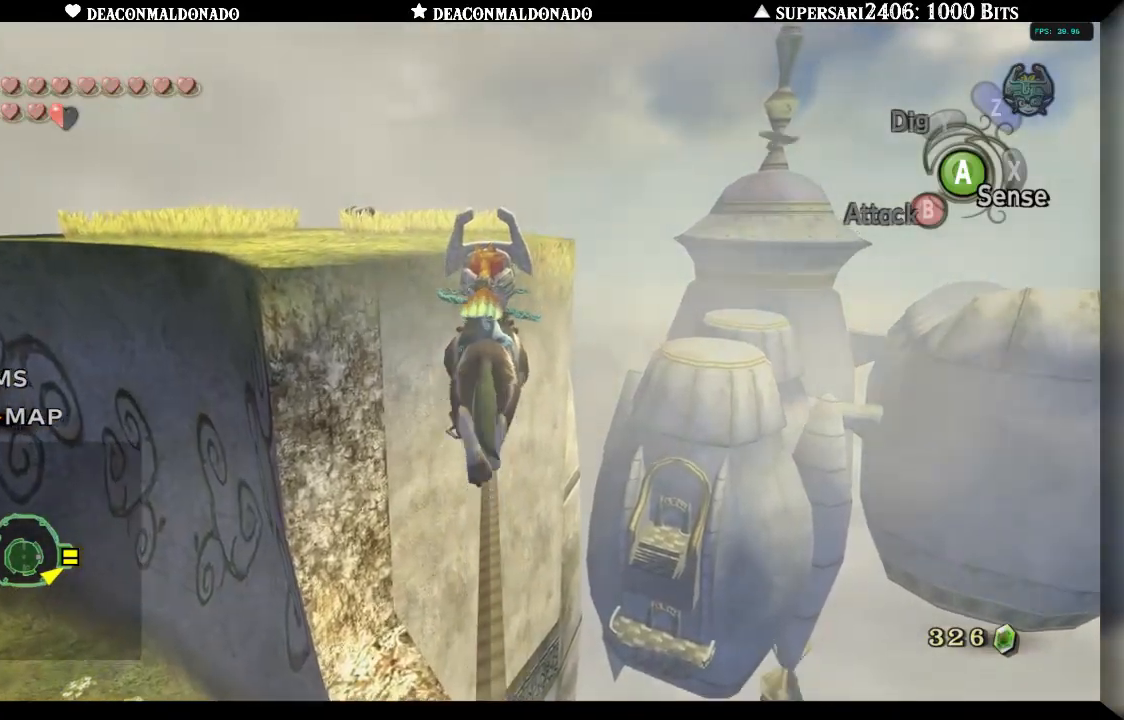
{"buttons": [], "left_stick": "up", "right_stick": "center", "events": []}
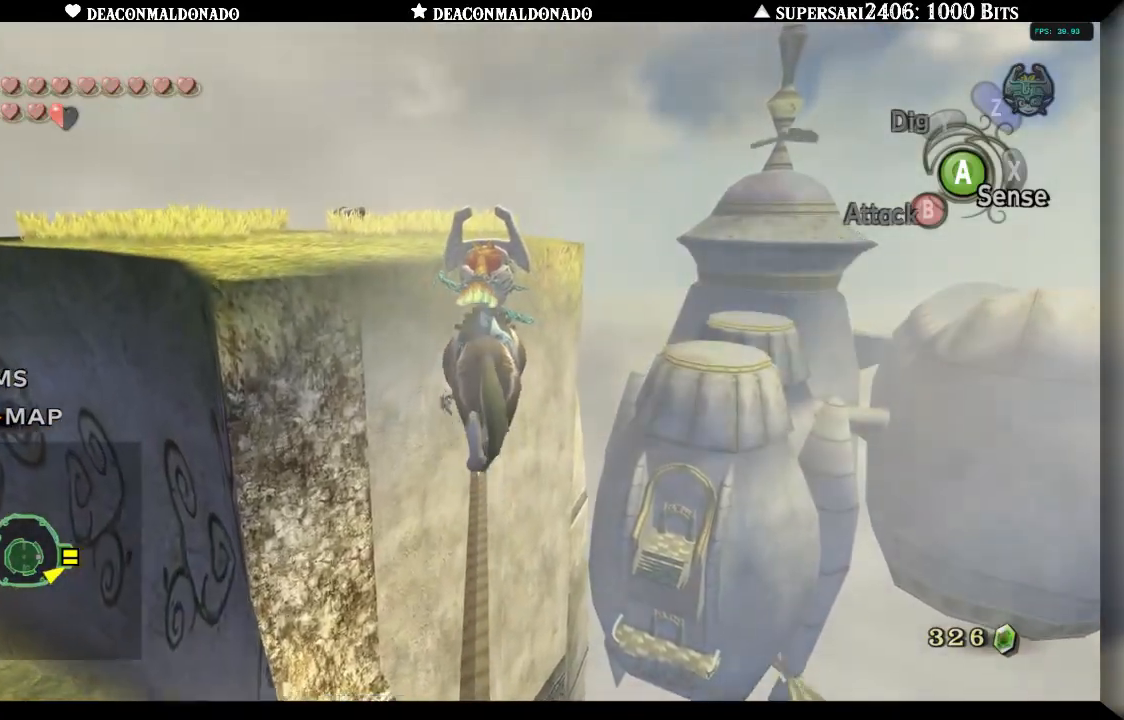
{"buttons": [], "left_stick": "up", "right_stick": "center", "events": []}
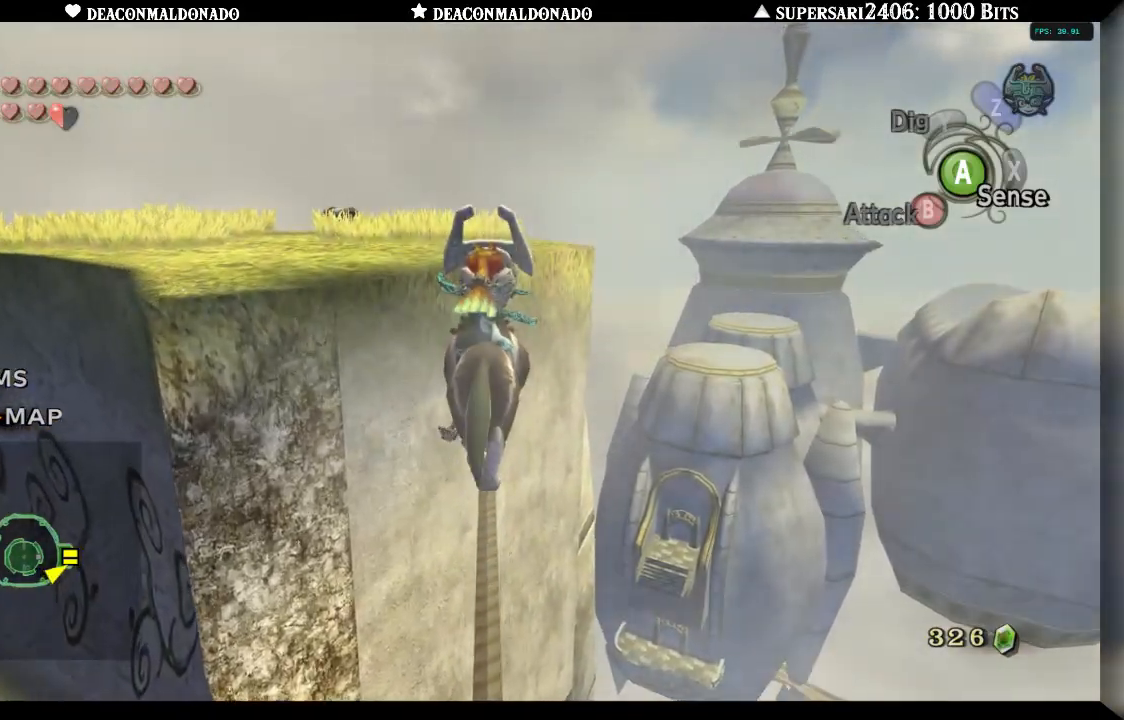
{"buttons": [], "left_stick": "up", "right_stick": "center", "events": []}
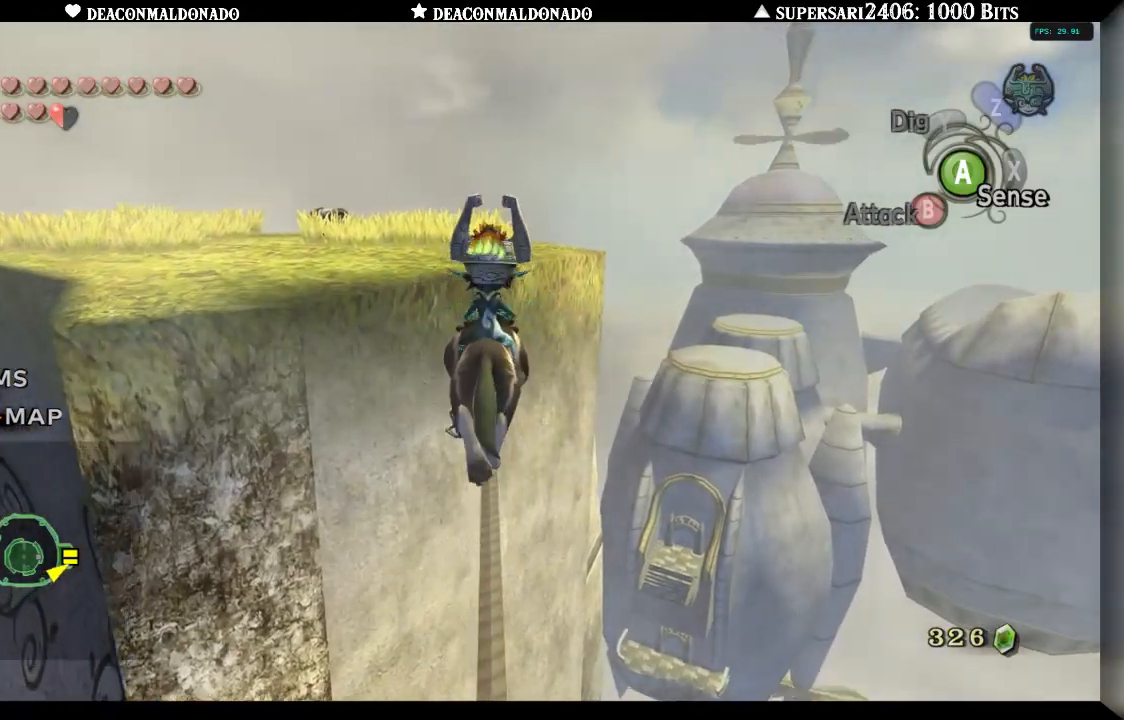
{"buttons": [], "left_stick": "up", "right_stick": "center", "events": []}
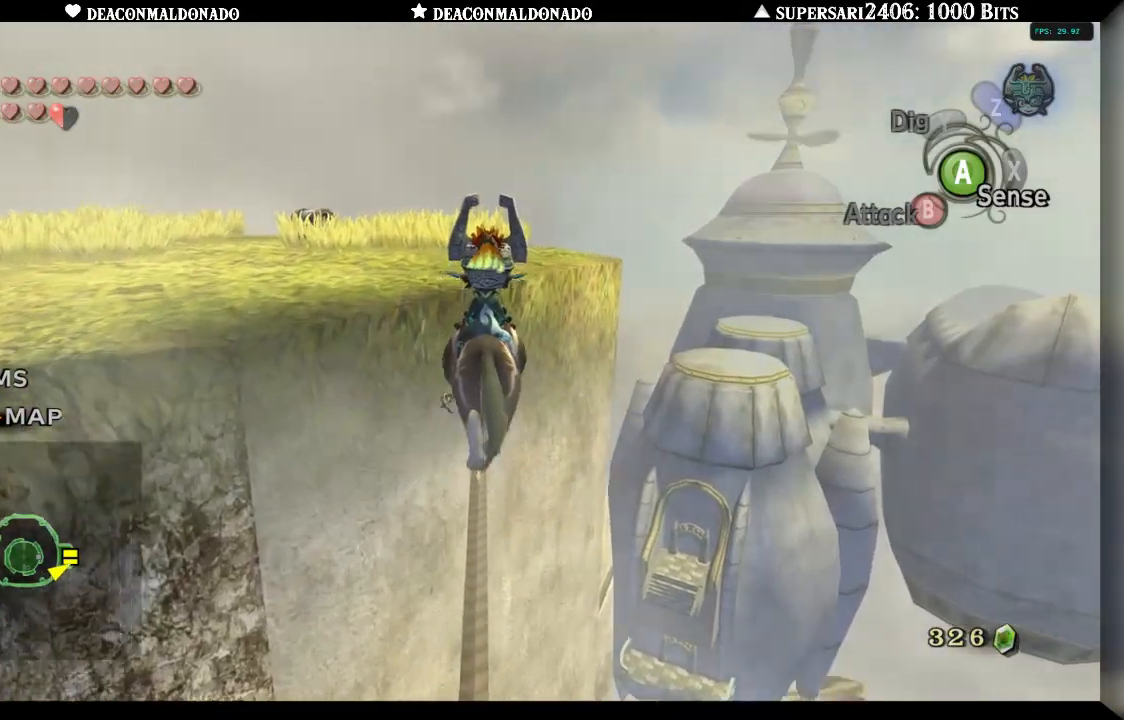
{"buttons": [], "left_stick": "up", "right_stick": "center", "events": []}
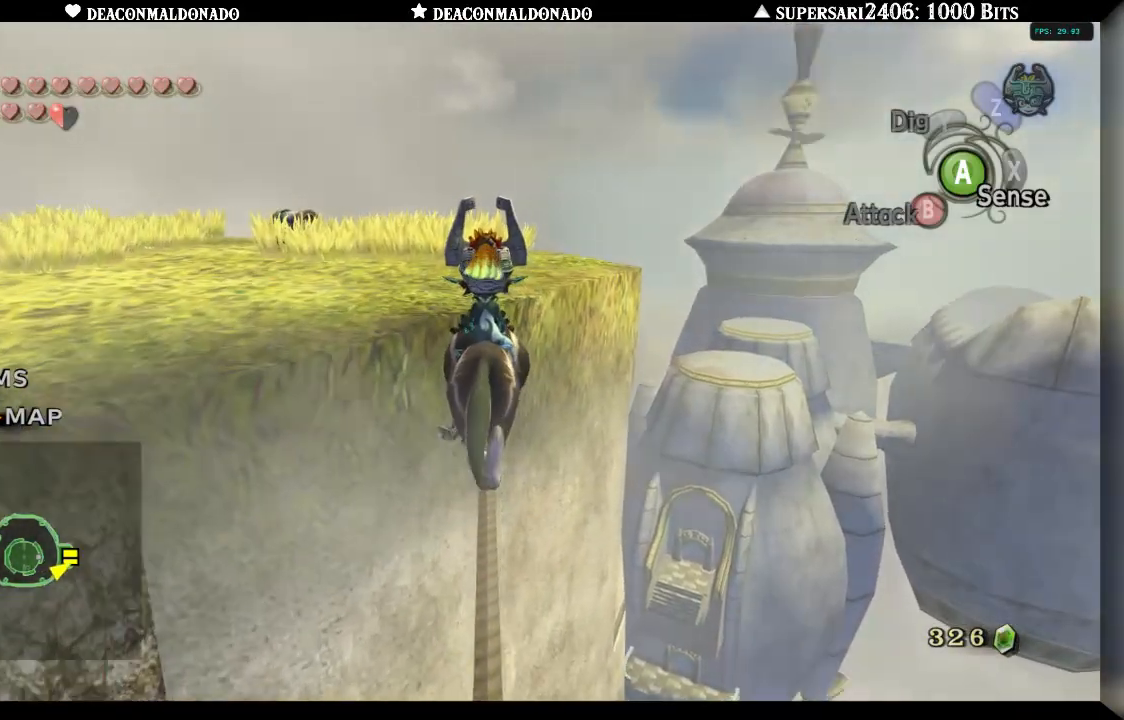
{"buttons": [], "left_stick": "up", "right_stick": "center", "events": []}
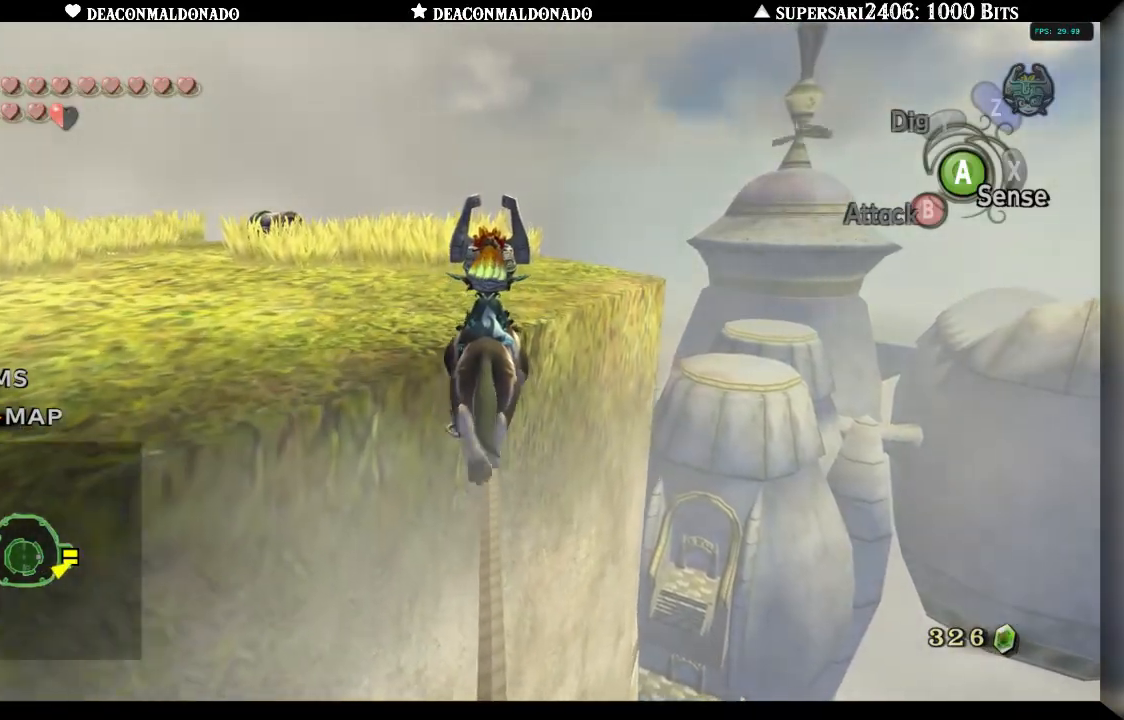
{"buttons": [], "left_stick": "up-left", "right_stick": "center", "events": [[400, "left_stick", "up-left"]]}
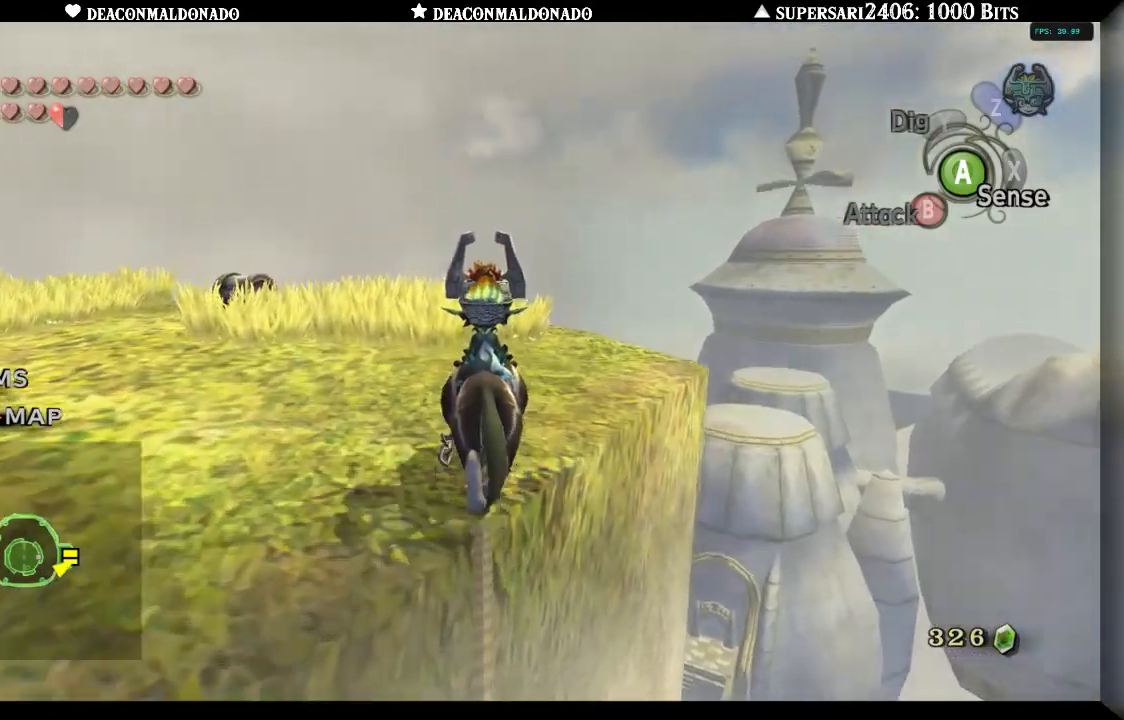
{"buttons": [], "left_stick": "up", "right_stick": "center", "events": [[283, "left_stick", "up"]]}
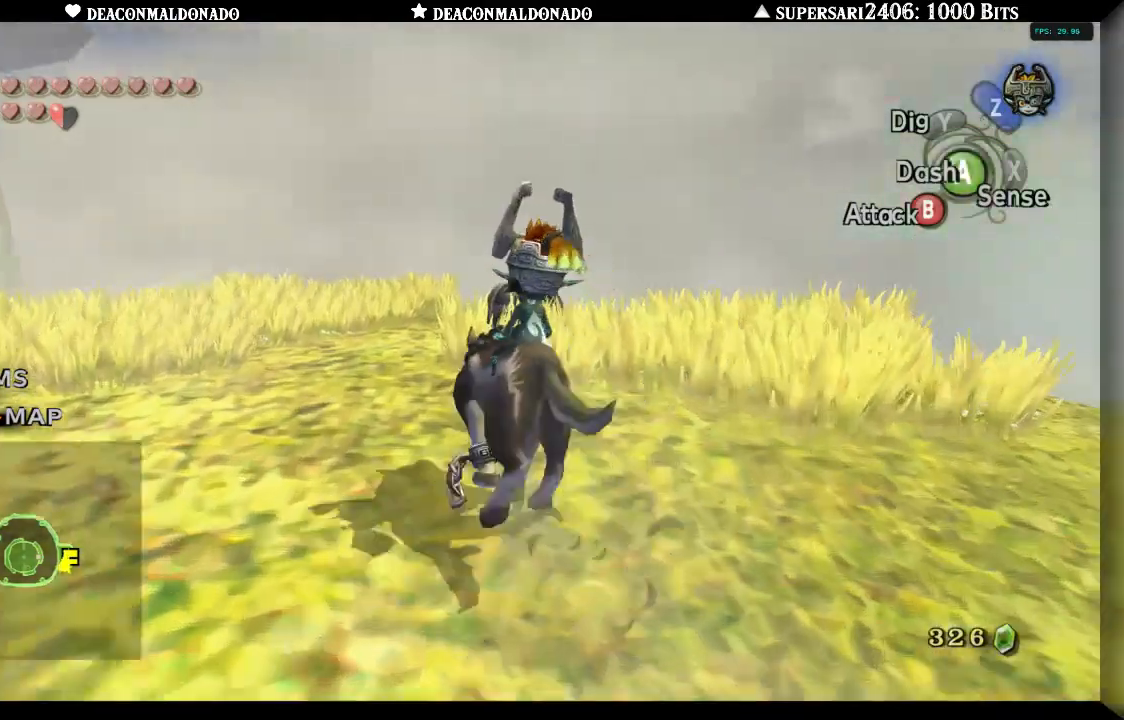
{"buttons": [], "left_stick": "up", "right_stick": "center", "events": []}
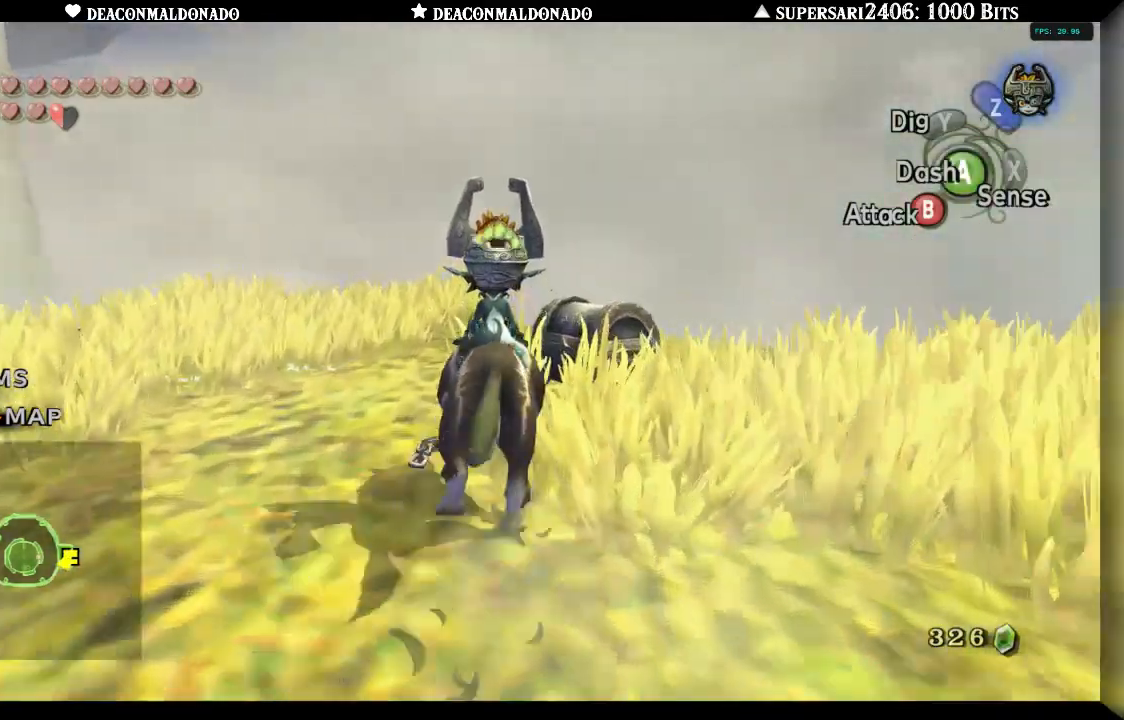
{"buttons": ["A"], "left_stick": "center", "right_stick": "center", "events": [[150, "left_stick", "up-right"], [250, "left_stick", "center"], [300, "A", "down"], [350, "A", "up"], [450, "A", "down"]]}
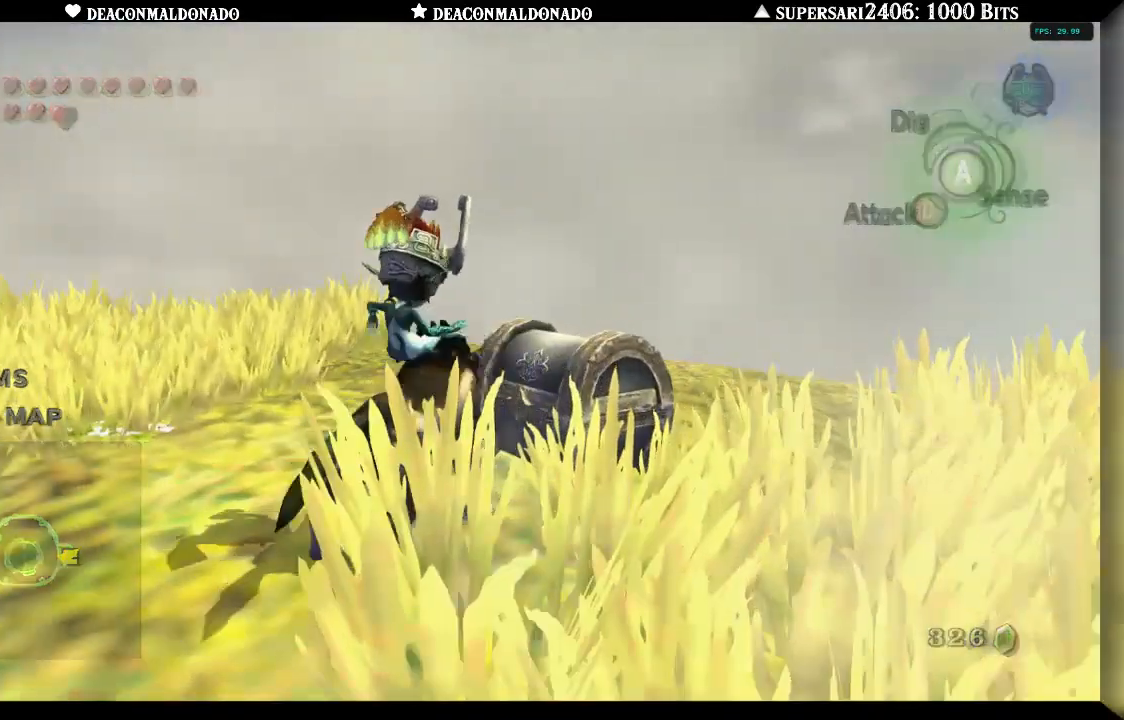
{"buttons": [], "left_stick": "center", "right_stick": "center", "events": [[33, "A", "up"], [117, "A", "down"], [217, "A", "up"]]}
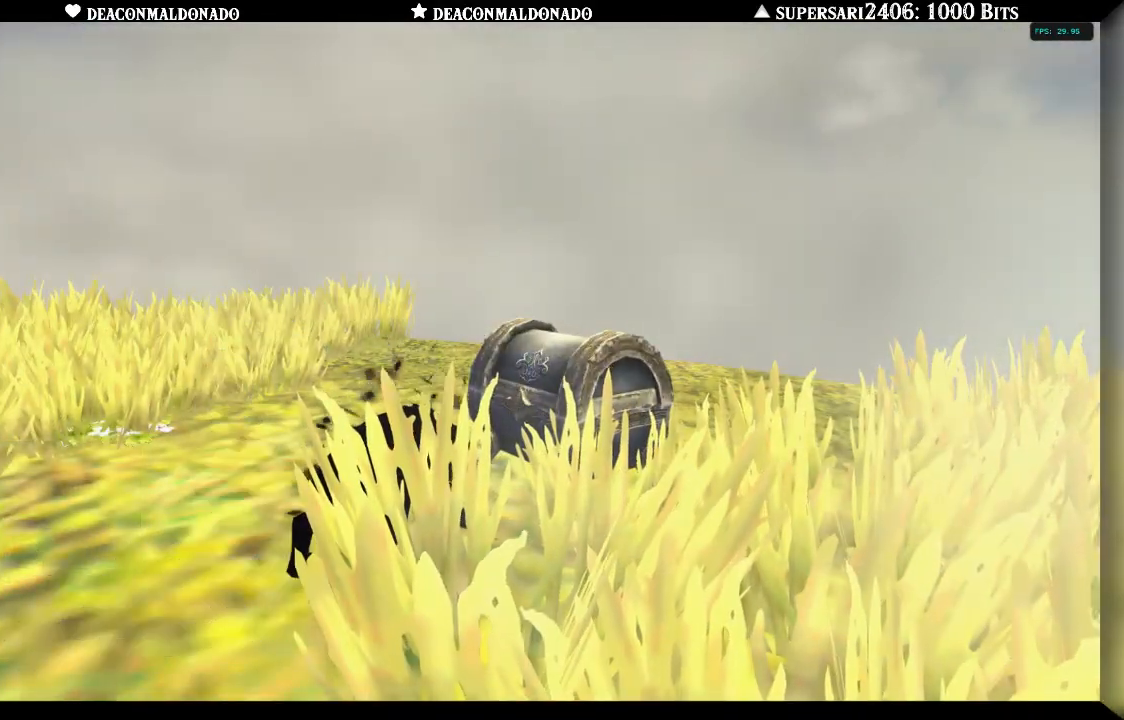
{"buttons": [], "left_stick": "center", "right_stick": "center", "events": []}
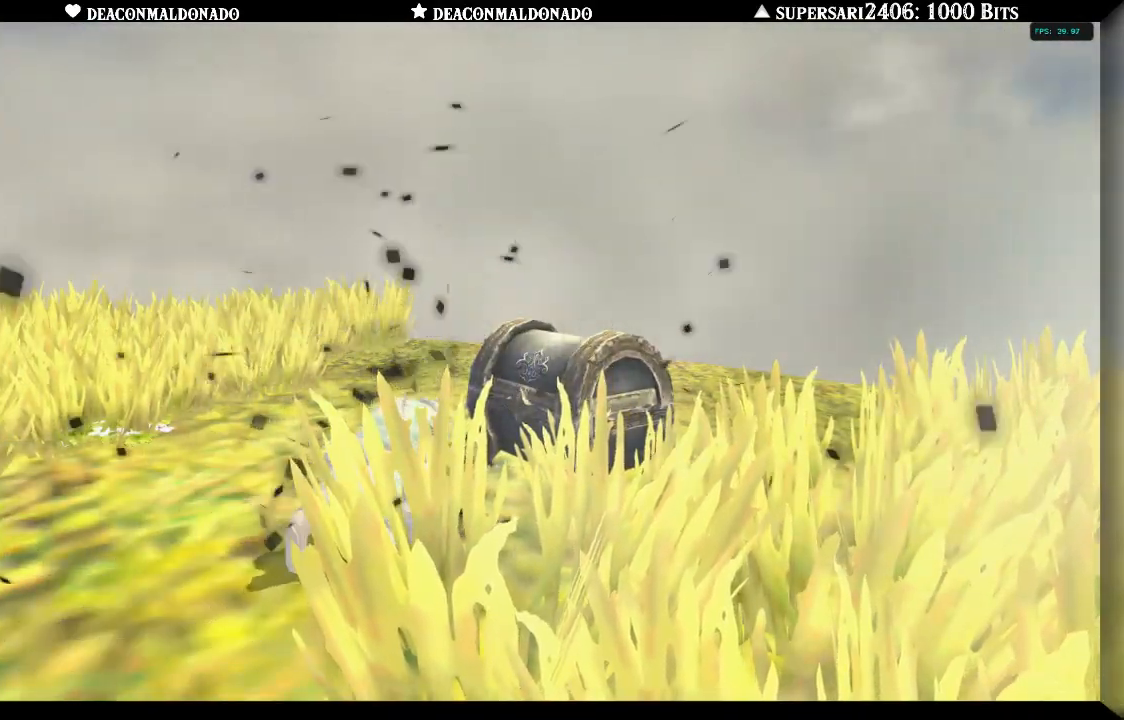
{"buttons": [], "left_stick": "center", "right_stick": "center", "events": []}
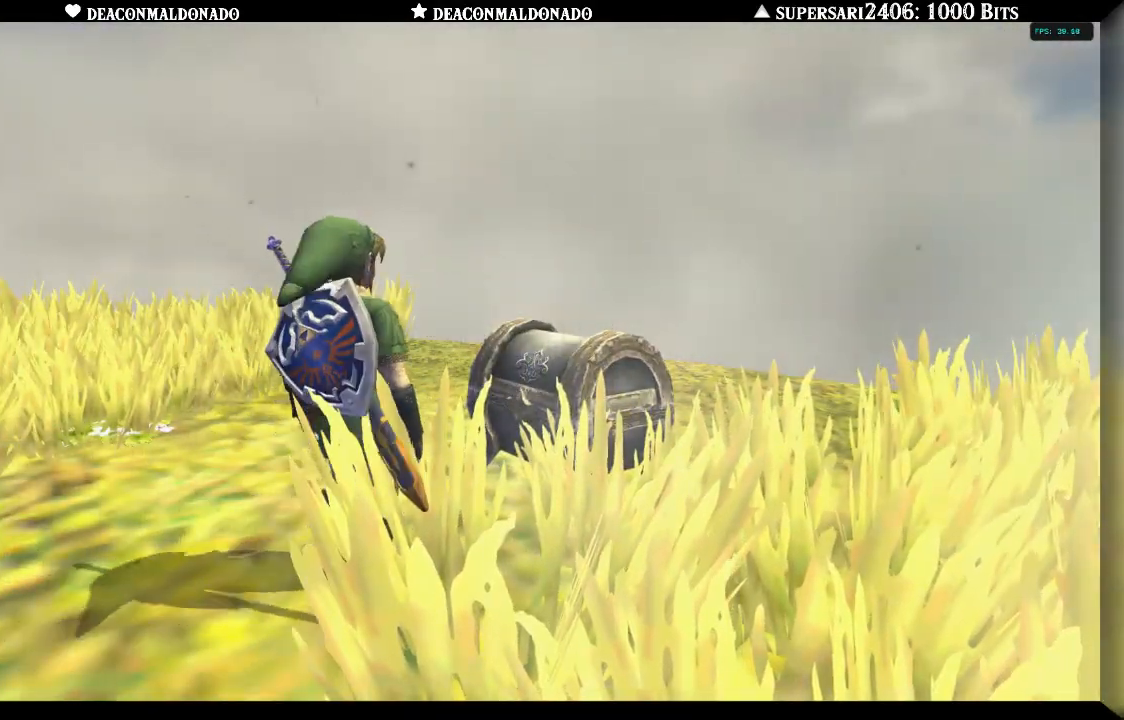
{"buttons": [], "left_stick": "center", "right_stick": "center", "events": []}
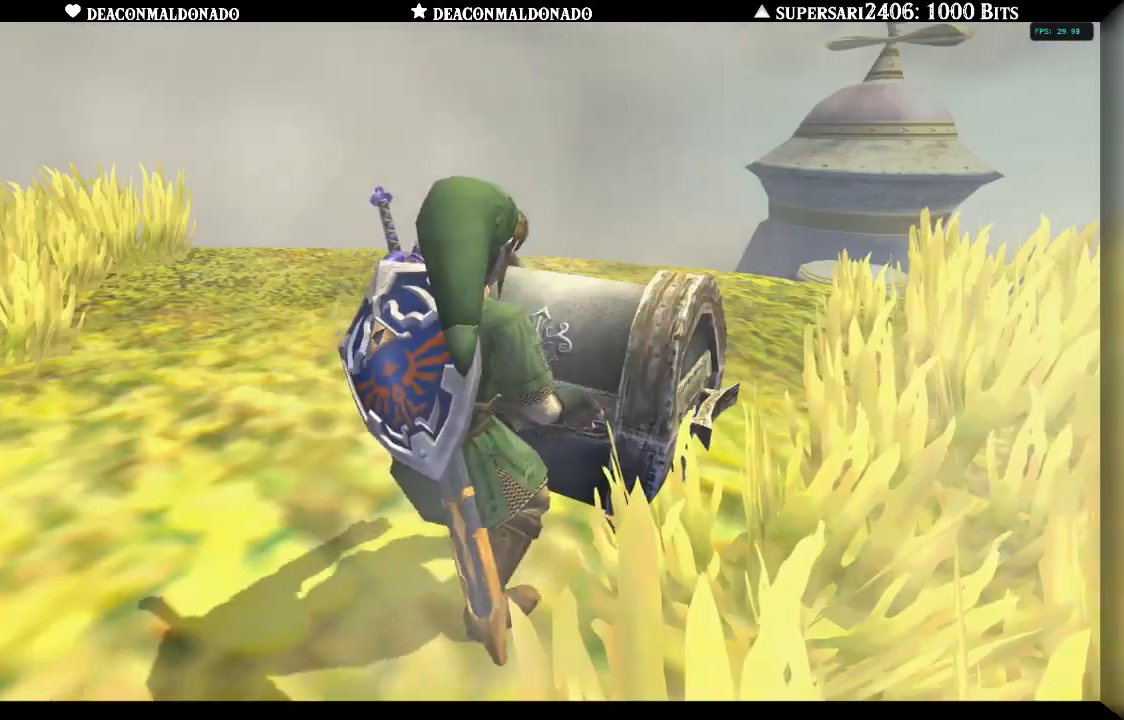
{"buttons": [], "left_stick": "center", "right_stick": "center", "events": []}
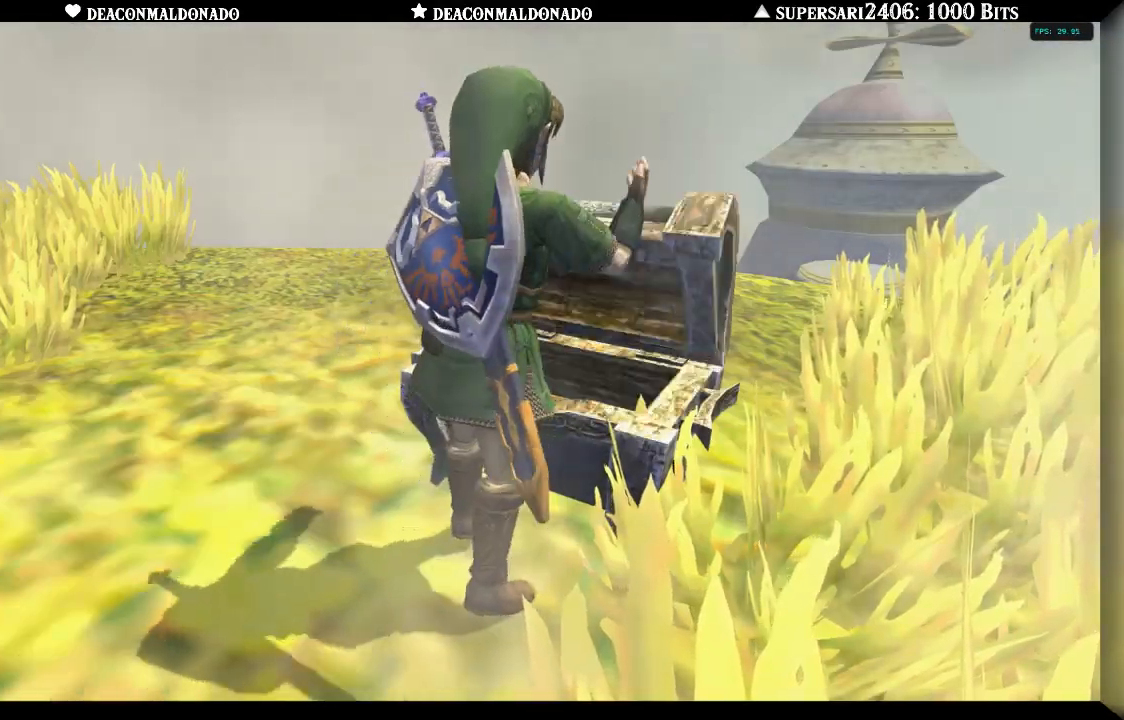
{"buttons": [], "left_stick": "center", "right_stick": "center", "events": []}
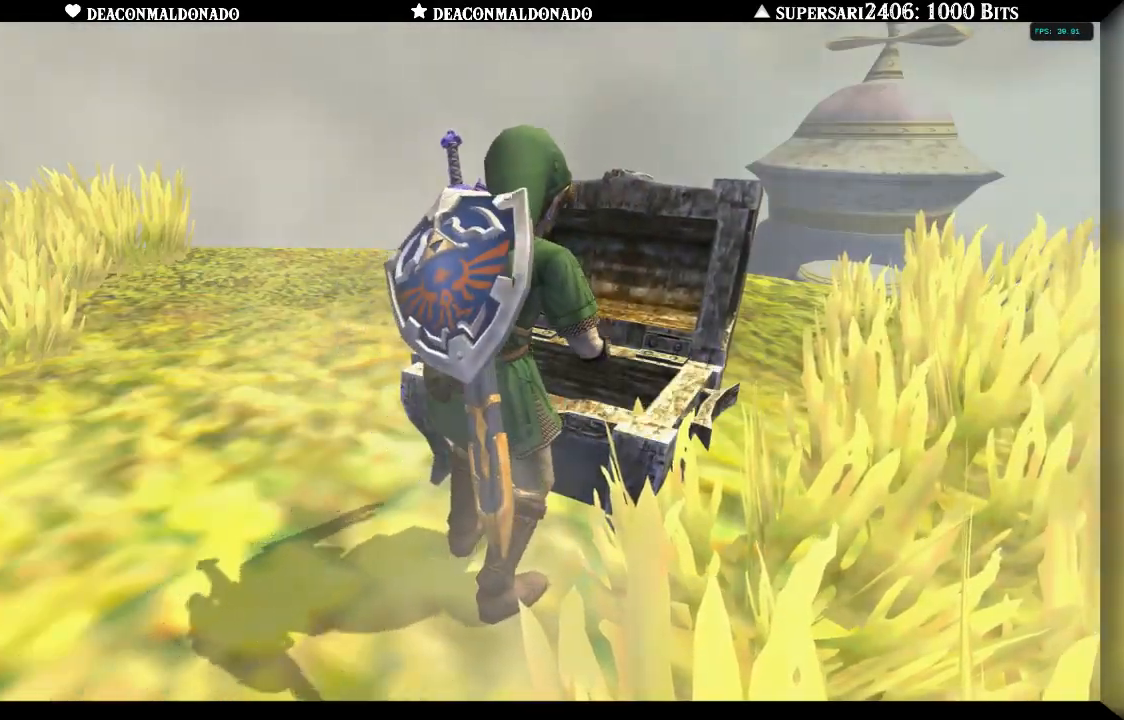
{"buttons": [], "left_stick": "center", "right_stick": "center", "events": []}
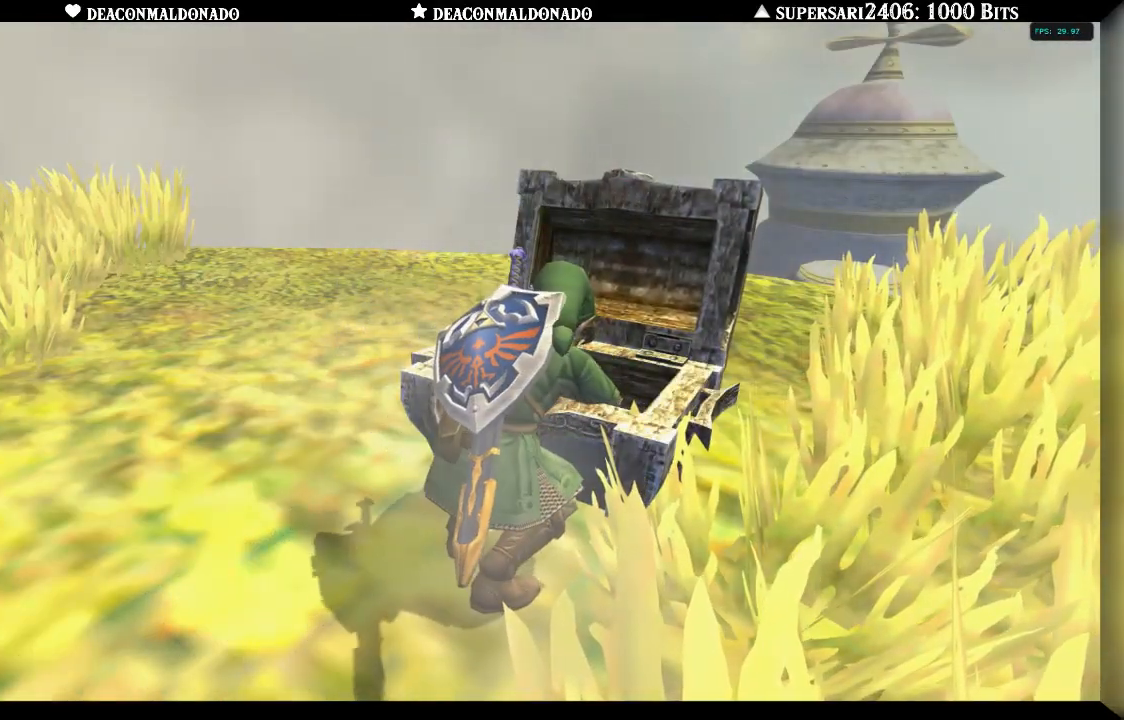
{"buttons": [], "left_stick": "center", "right_stick": "center", "events": []}
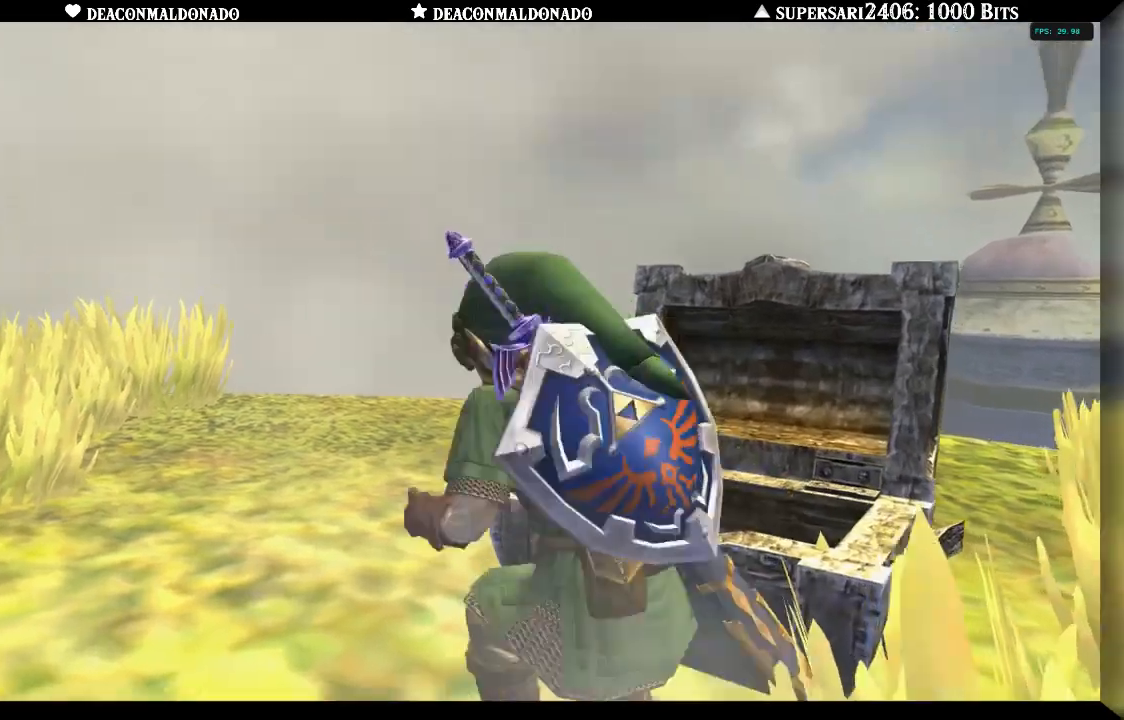
{"buttons": [], "left_stick": "center", "right_stick": "center", "events": []}
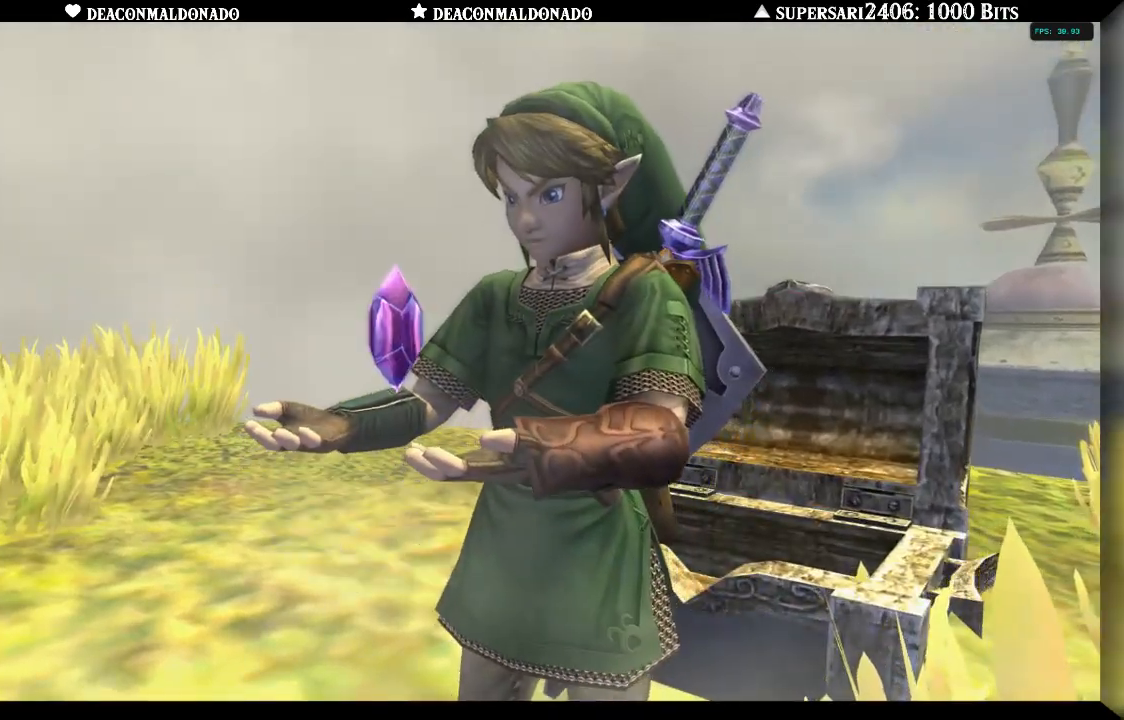
{"buttons": [], "left_stick": "center", "right_stick": "center", "events": [[367, "A", "down"], [450, "A", "up"]]}
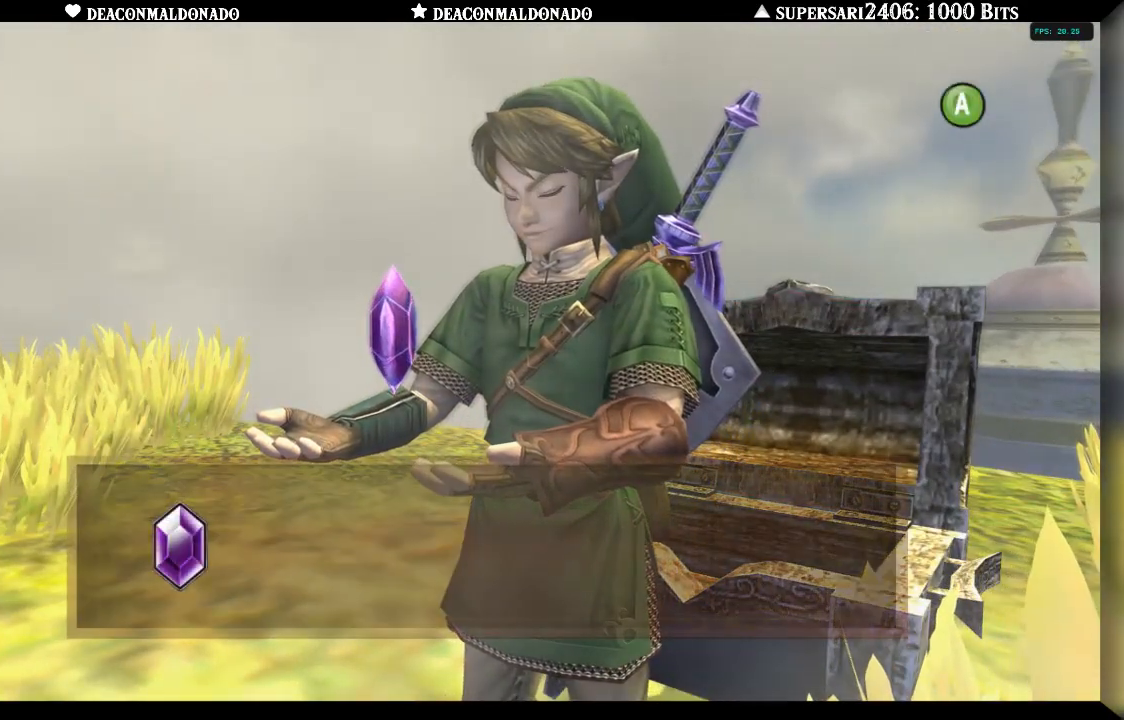
{"buttons": ["A"], "left_stick": "center", "right_stick": "center", "events": [[17, "A", "down"], [100, "A", "up"], [167, "A", "down"], [267, "A", "up"], [333, "A", "down"], [400, "A", "up"], [467, "A", "down"]]}